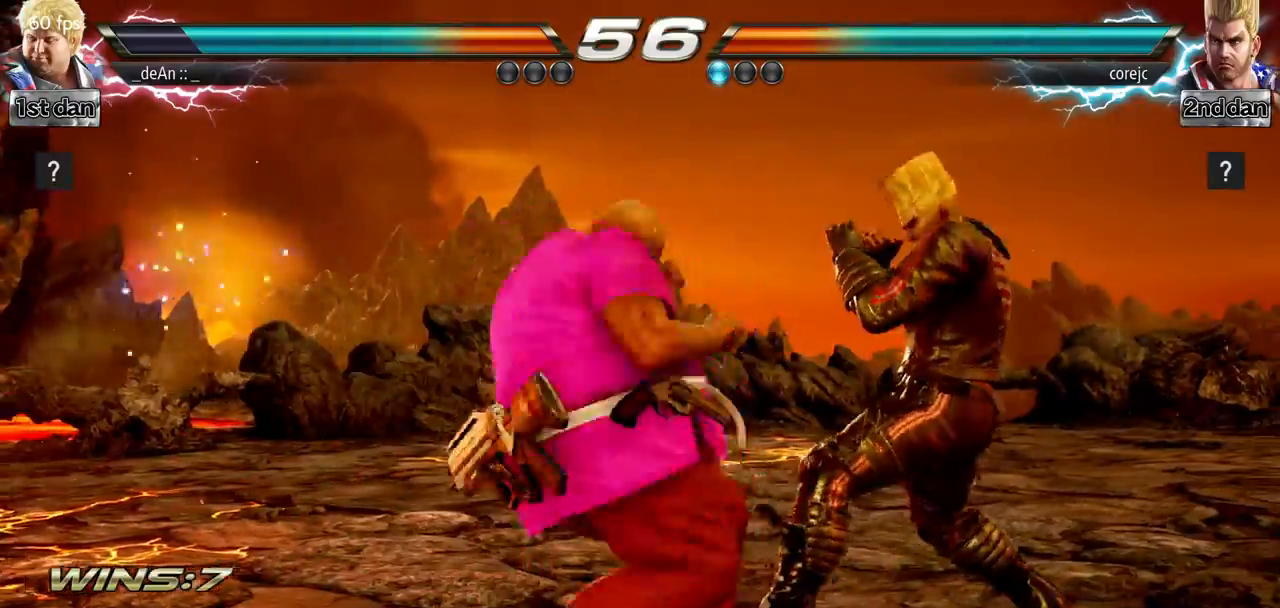
Gameplay with a controller (arcade stick); each line is a JSON object with the inputs held at the frame after it. "events" lists button and stick changes between this image and that frame as [ms after this image, input, new state], when the widget could be followed in between. Not read: L3 R3.
{"buttons": ["CIRCLE"], "left_stick": "left"}
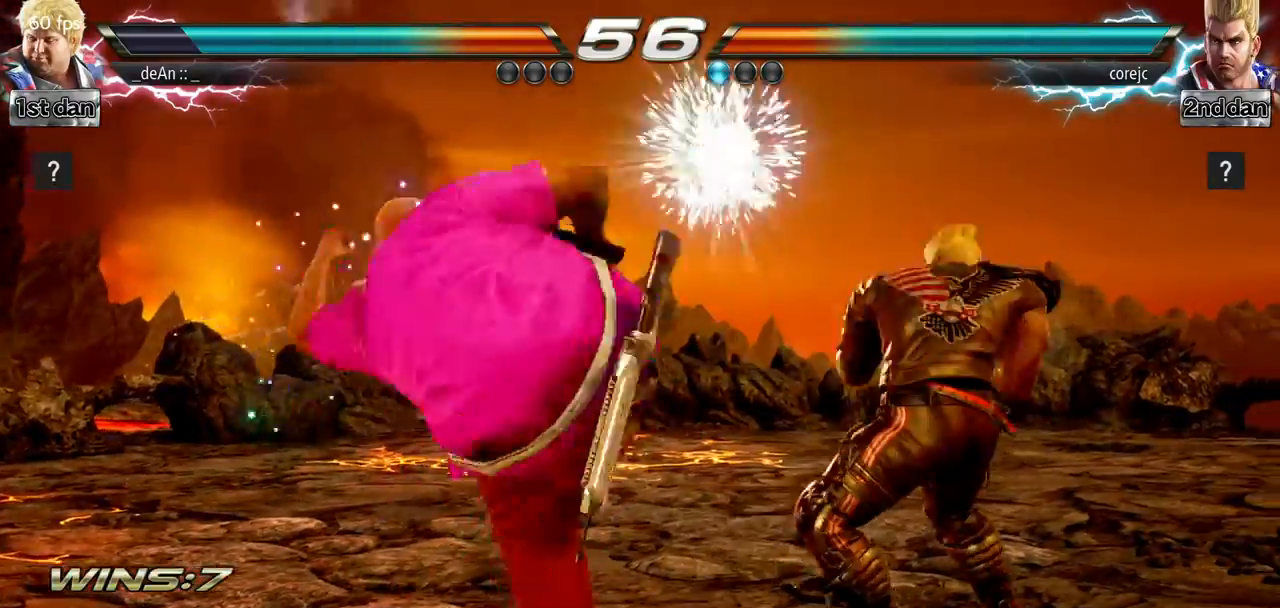
{"buttons": [], "left_stick": "down", "events": [[150, "CIRCLE", "up"], [184, "left_stick", "center"], [317, "left_stick", "down"]]}
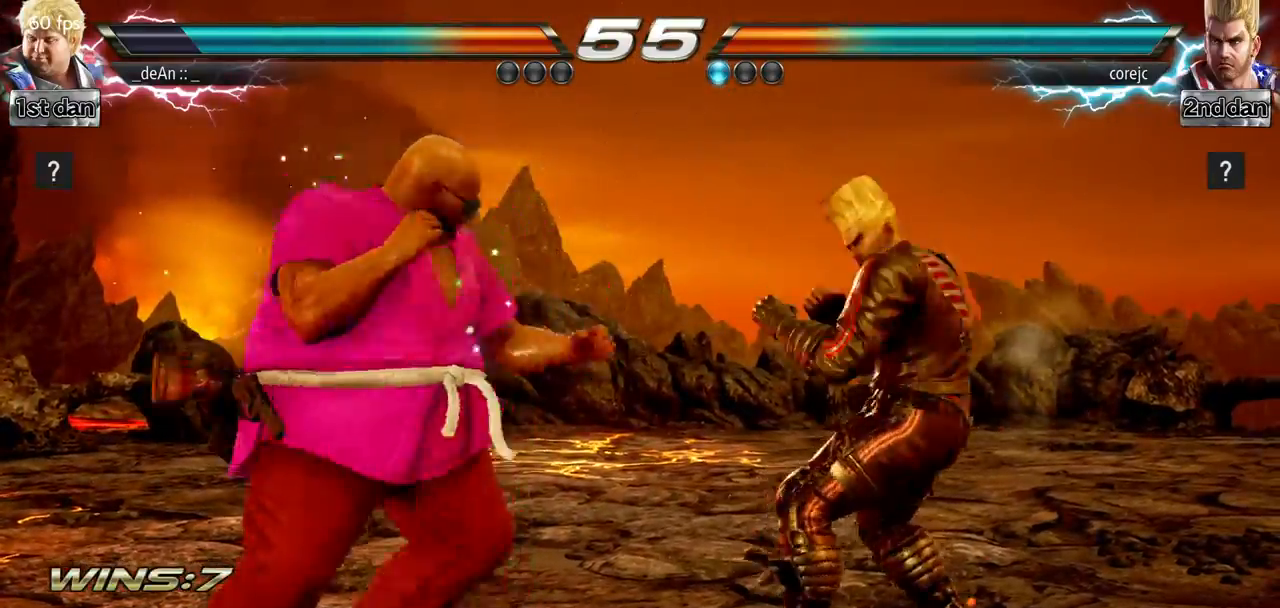
{"buttons": ["TRIANGLE"], "left_stick": "center", "events": [[33, "left_stick", "center"], [50, "TRIANGLE", "down"]]}
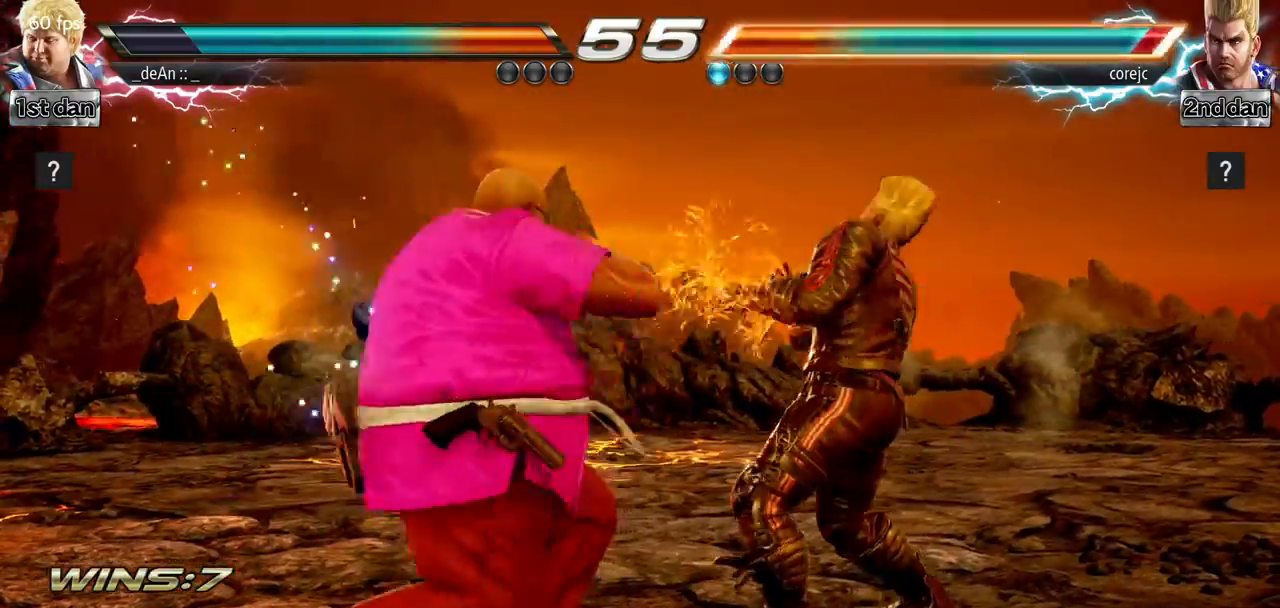
{"buttons": [], "left_stick": "center", "events": [[267, "TRIANGLE", "up"], [317, "TRIANGLE", "down"], [467, "TRIANGLE", "up"]]}
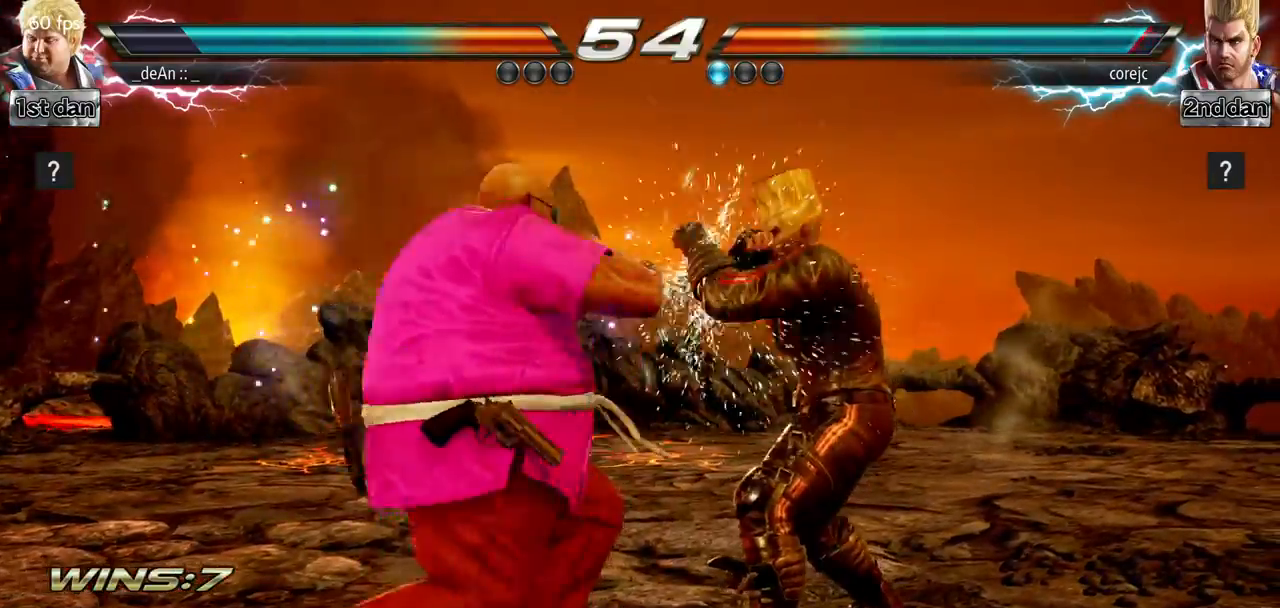
{"buttons": ["CIRCLE"], "left_stick": "center", "events": [[66, "TRIANGLE", "down"], [150, "SQUARE", "down"], [217, "TRIANGLE", "up"], [233, "SQUARE", "up"], [317, "CIRCLE", "down"], [433, "CIRCLE", "up"], [500, "CIRCLE", "down"]]}
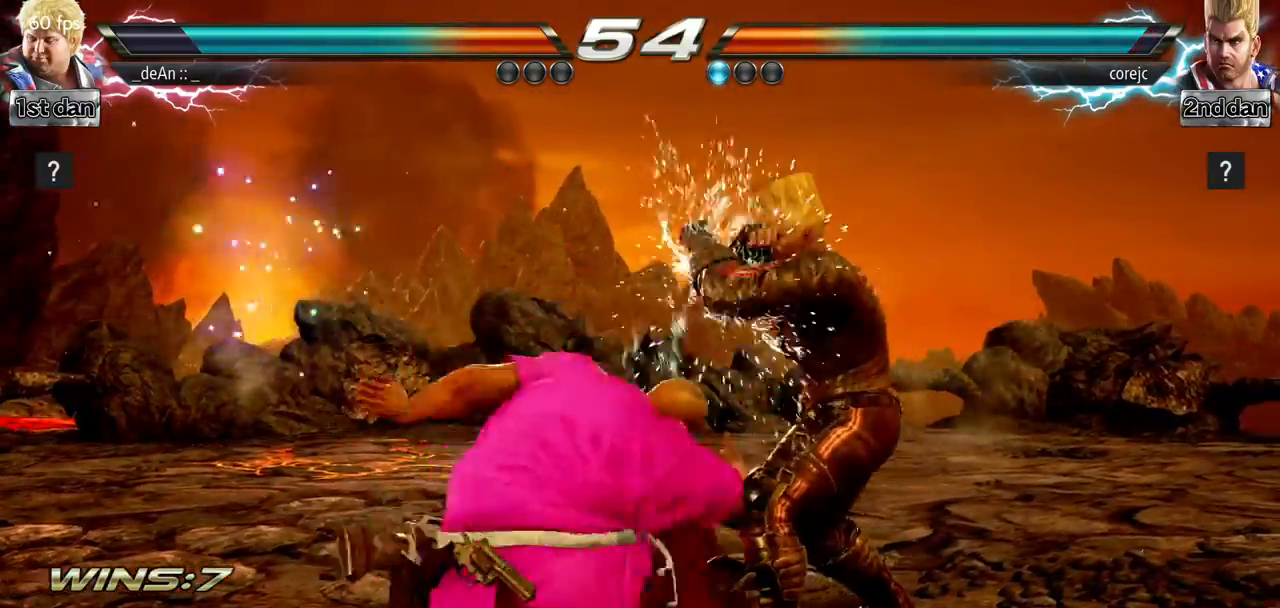
{"buttons": ["CIRCLE"], "left_stick": "center", "events": [[100, "CIRCLE", "up"], [134, "CIRCLE", "down"], [401, "CIRCLE", "up"], [451, "CIRCLE", "down"]]}
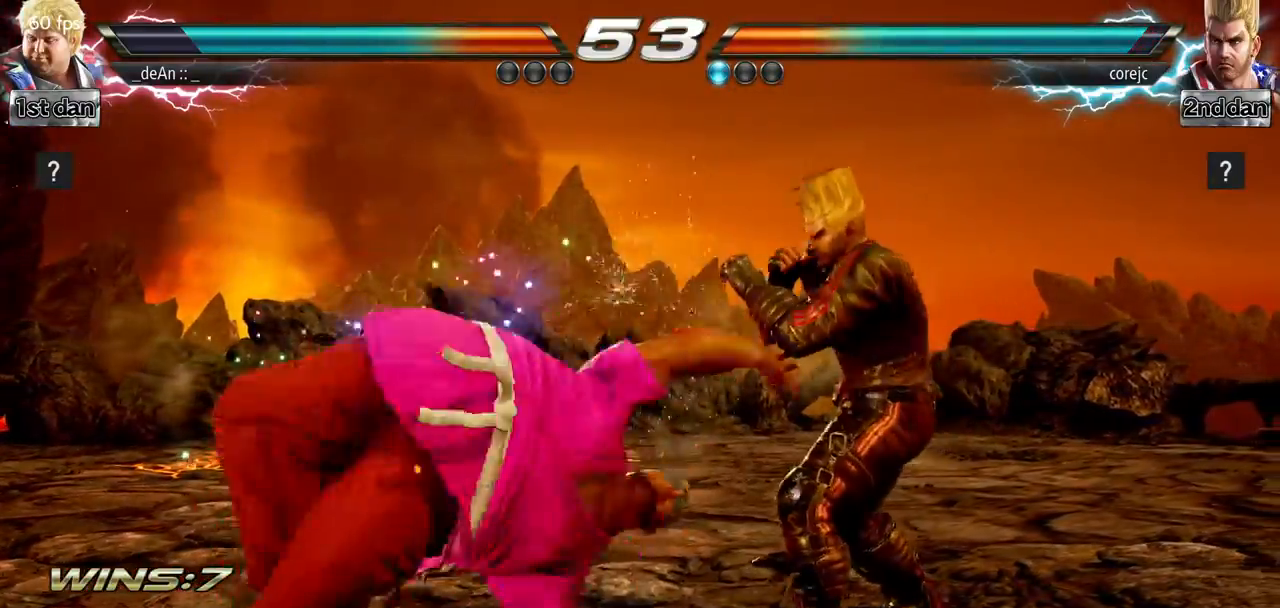
{"buttons": [], "left_stick": "left", "events": [[317, "CIRCLE", "up"], [467, "left_stick", "left"]]}
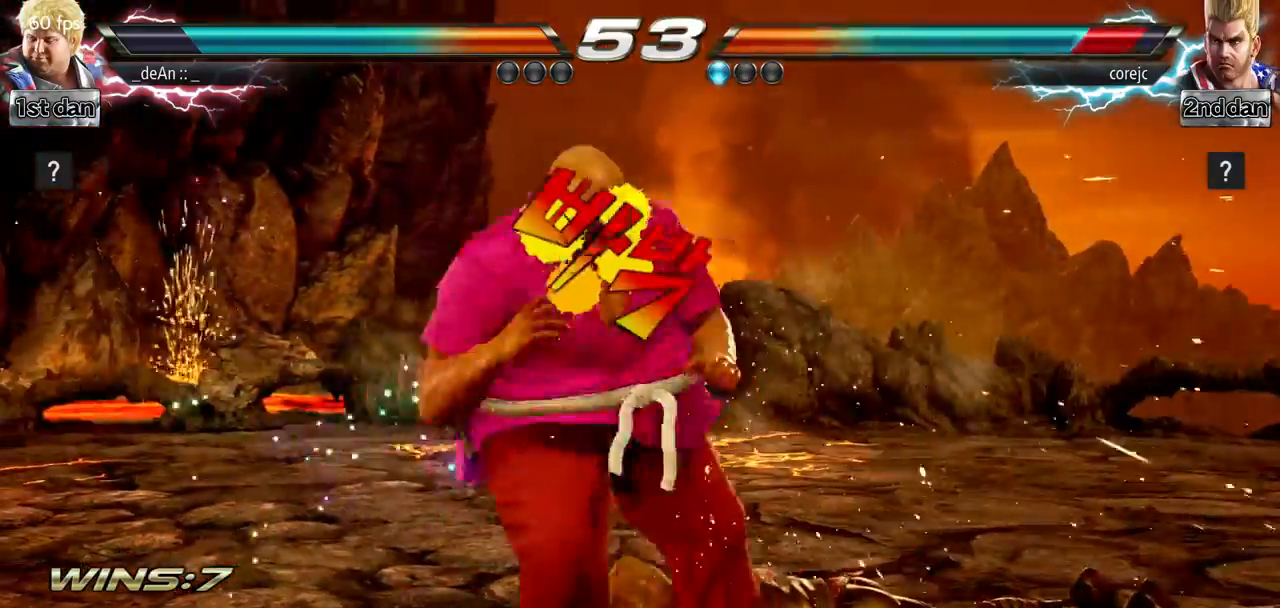
{"buttons": ["CROSS"], "left_stick": "center", "events": [[50, "CROSS", "down"], [150, "CROSS", "up"], [267, "left_stick", "center"], [434, "CROSS", "down"]]}
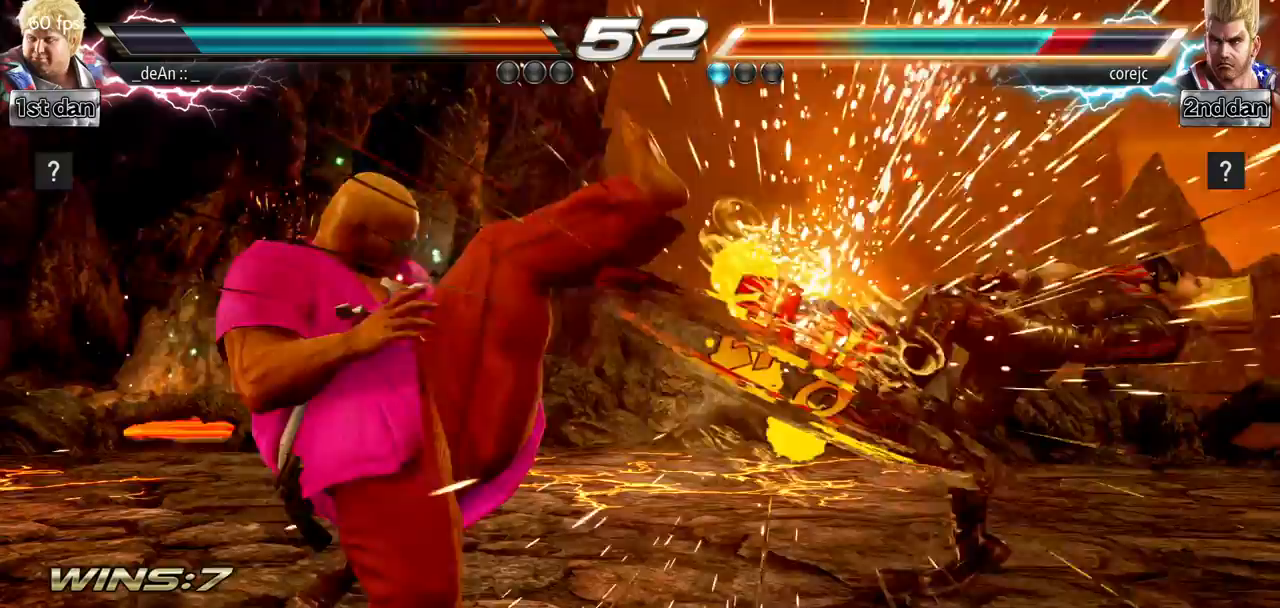
{"buttons": [], "left_stick": "center", "events": [[66, "CROSS", "up"], [350, "left_stick", "right"], [417, "left_stick", "center"]]}
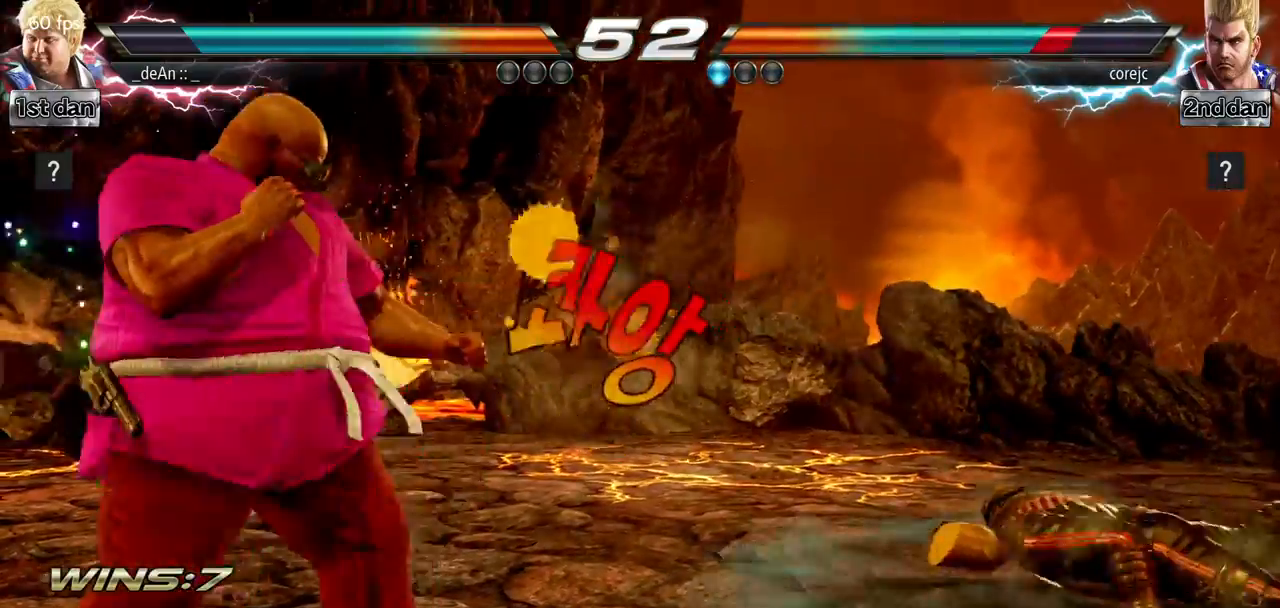
{"buttons": [], "left_stick": "down-left", "events": [[17, "left_stick", "right"], [334, "left_stick", "down-left"], [367, "CIRCLE", "down"], [367, "CROSS", "down"], [401, "CIRCLE", "up"], [417, "CROSS", "up"]]}
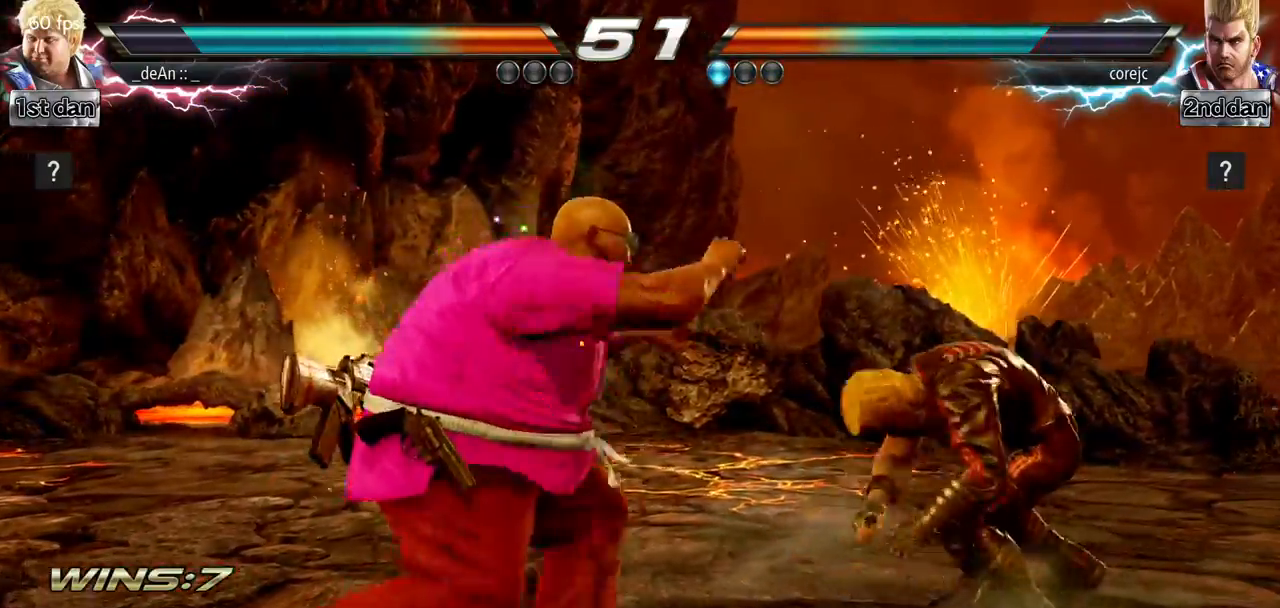
{"buttons": [], "left_stick": "center", "events": [[66, "left_stick", "center"]]}
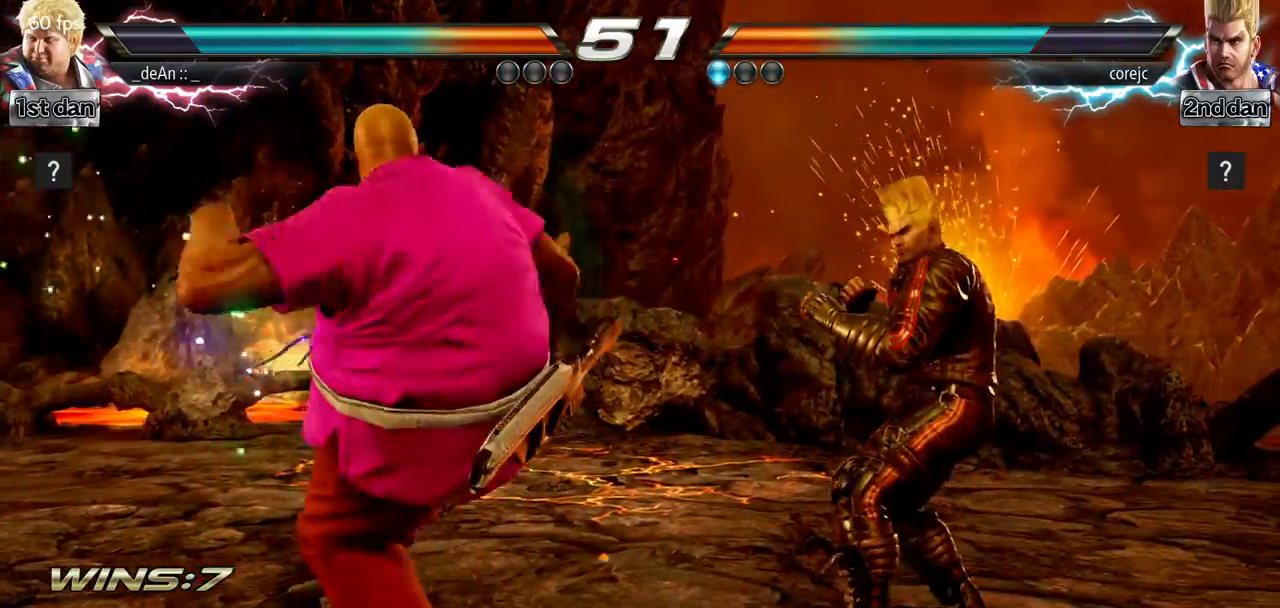
{"buttons": [], "left_stick": "left", "events": [[284, "left_stick", "left"], [401, "left_stick", "center"], [501, "left_stick", "left"]]}
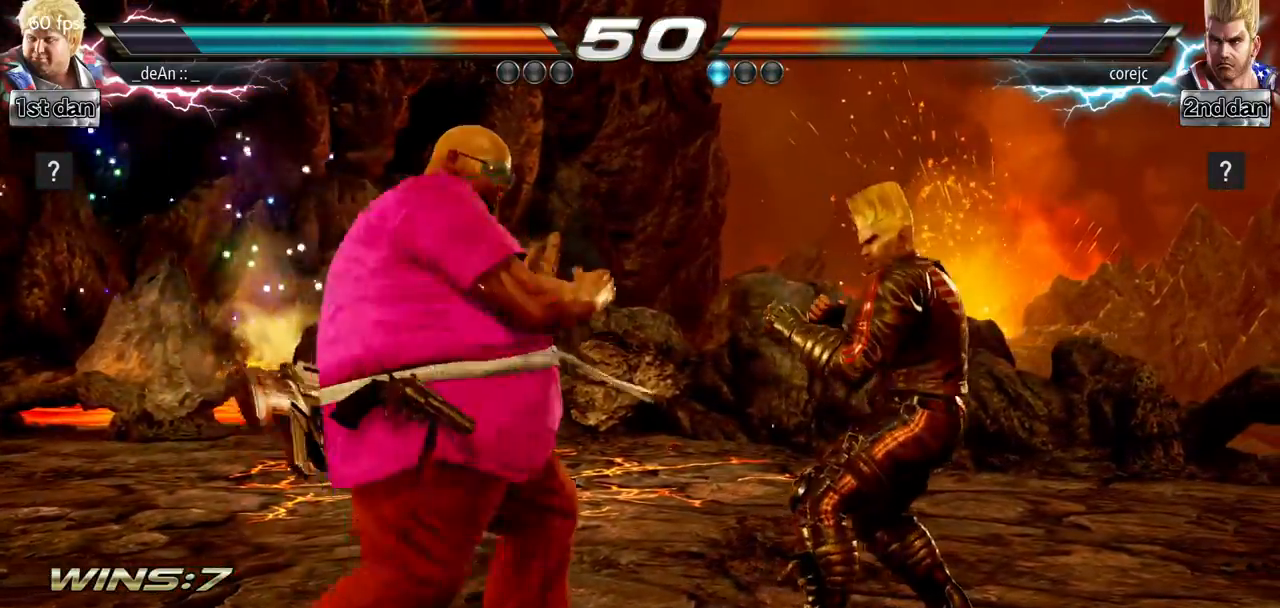
{"buttons": [], "left_stick": "left", "events": []}
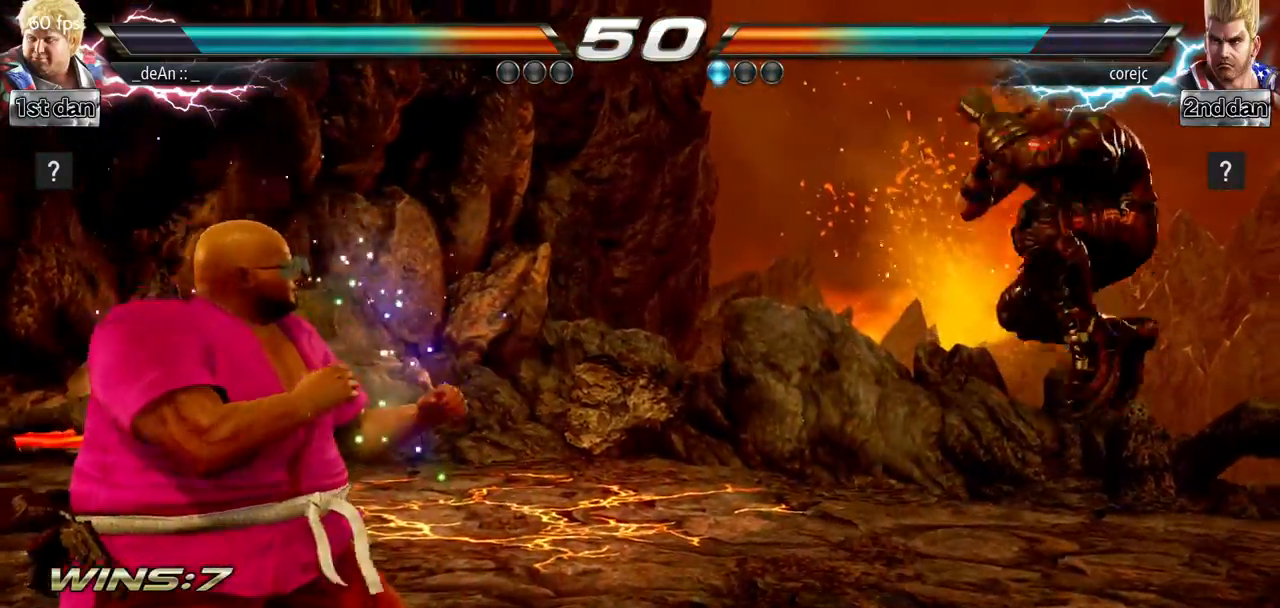
{"buttons": [], "left_stick": "down", "events": [[17, "left_stick", "center"], [134, "left_stick", "down"], [250, "left_stick", "center"], [401, "left_stick", "down"]]}
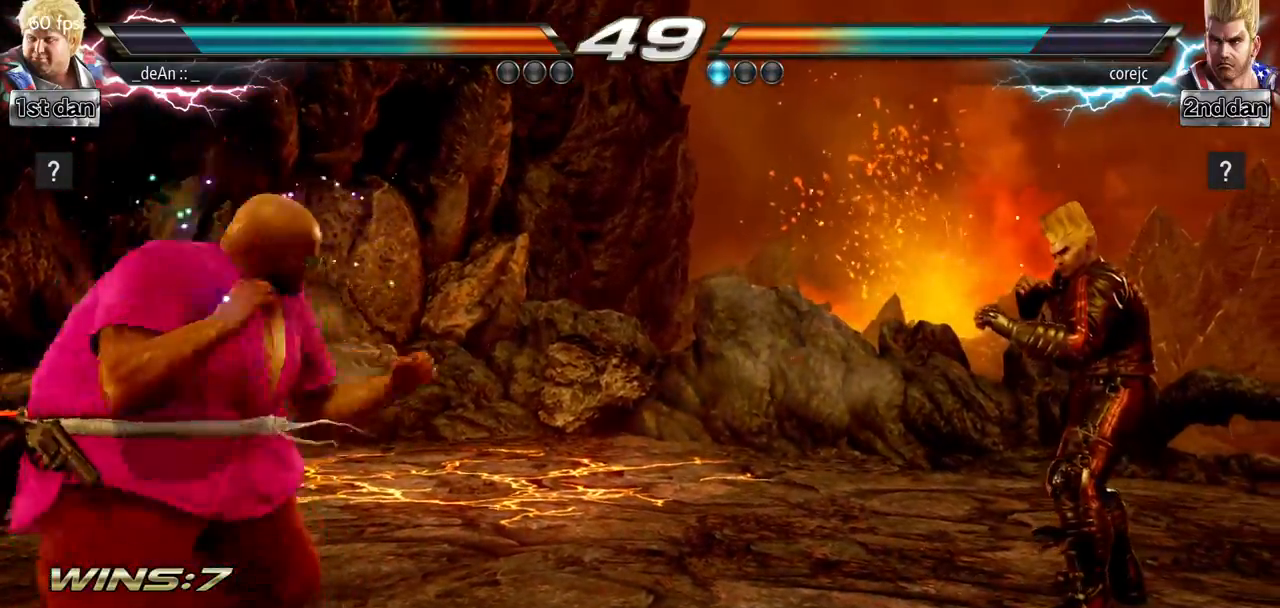
{"buttons": [], "left_stick": "right", "events": [[50, "left_stick", "center"], [116, "left_stick", "down"], [200, "left_stick", "center"], [350, "left_stick", "right"], [400, "left_stick", "center"], [500, "left_stick", "right"]]}
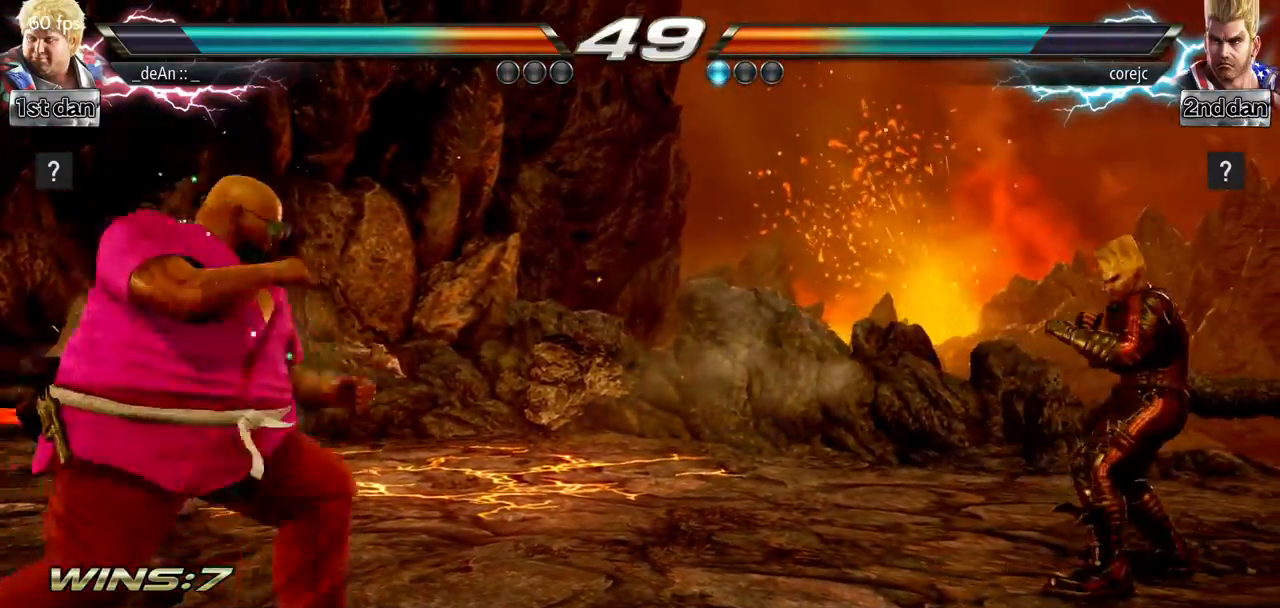
{"buttons": ["SQUARE"], "left_stick": "center", "events": [[334, "left_stick", "center"], [351, "SQUARE", "down"]]}
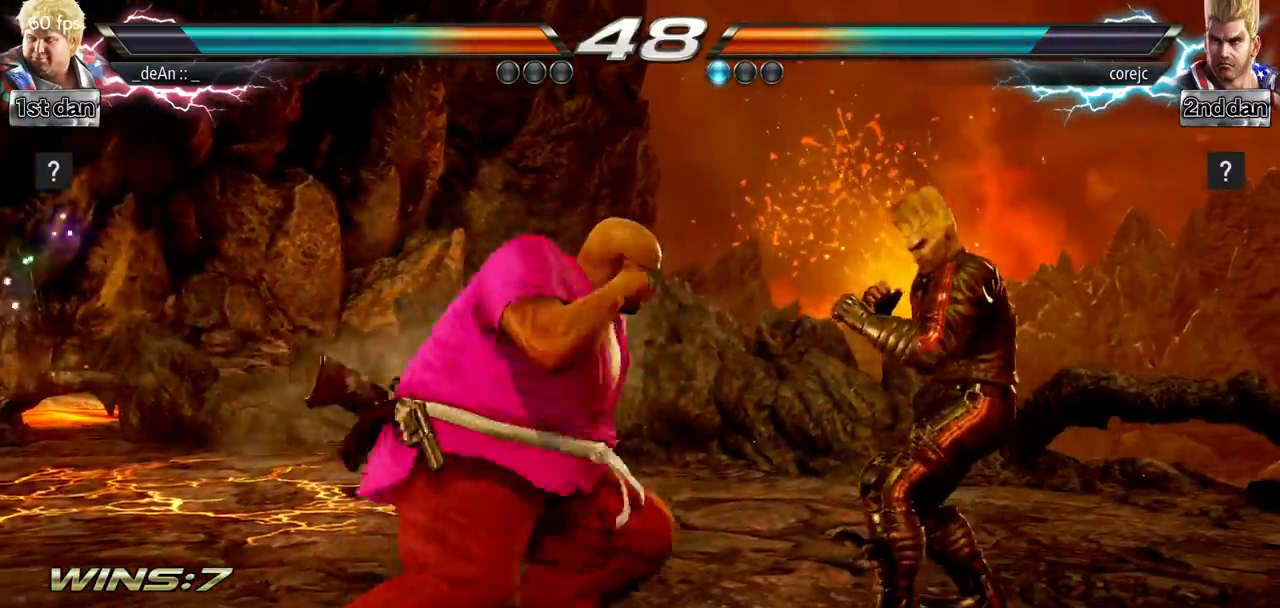
{"buttons": [], "left_stick": "left", "events": [[16, "SQUARE", "up"], [167, "left_stick", "left"], [250, "CIRCLE", "down"], [317, "CIRCLE", "up"], [400, "CIRCLE", "down"], [450, "CIRCLE", "up"]]}
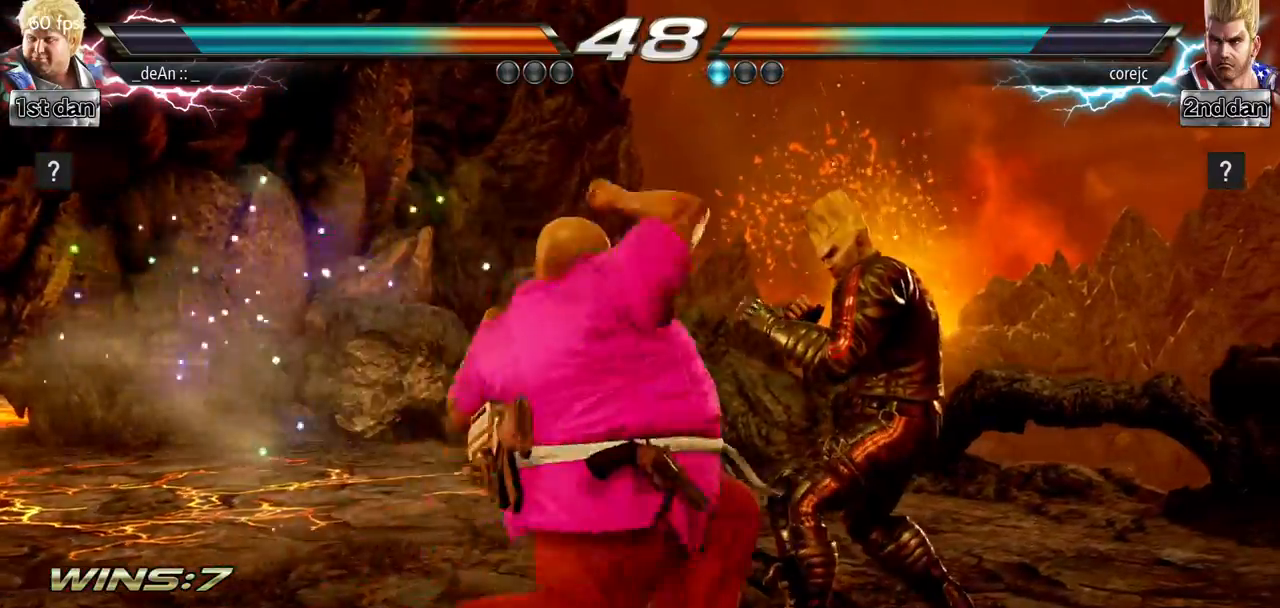
{"buttons": ["CIRCLE"], "left_stick": "left", "events": [[34, "CIRCLE", "down"], [134, "CIRCLE", "up"], [184, "CIRCLE", "down"], [267, "CIRCLE", "up"], [334, "CIRCLE", "down"]]}
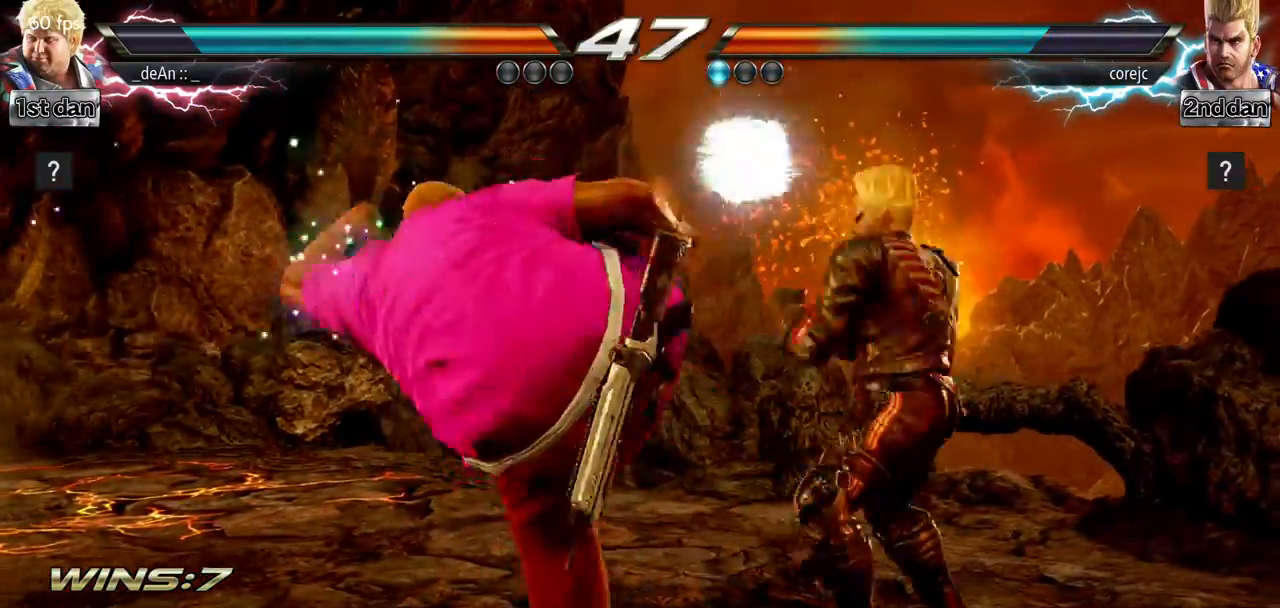
{"buttons": [], "left_stick": "left", "events": [[133, "CIRCLE", "up"]]}
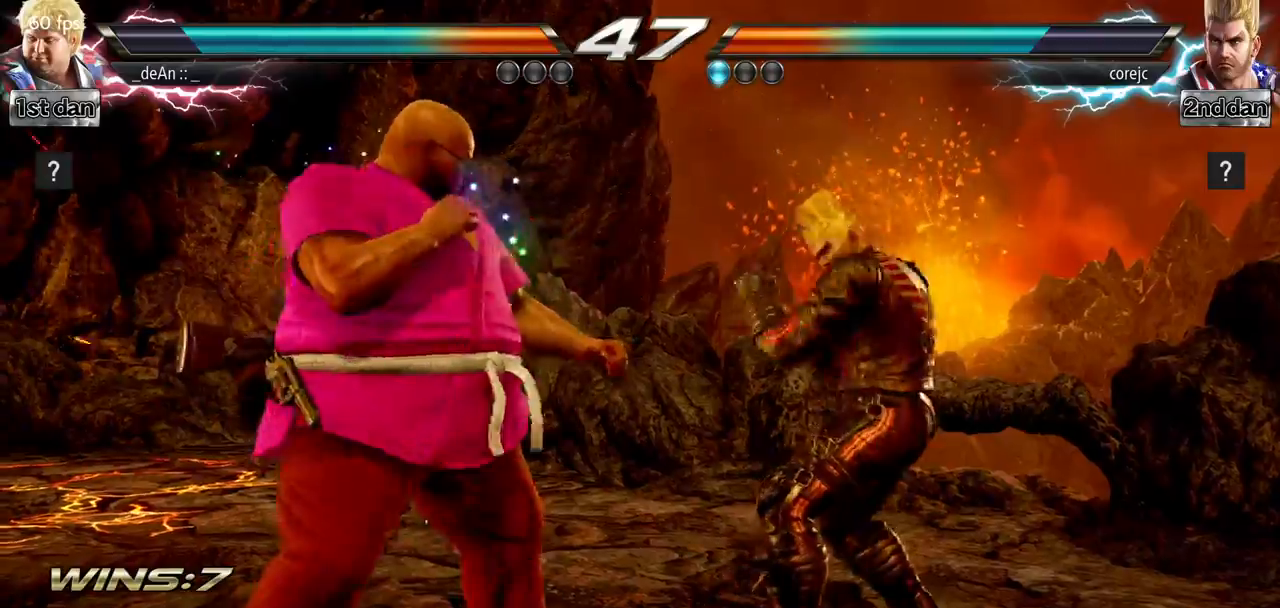
{"buttons": ["TRIANGLE"], "left_stick": "left", "events": [[434, "TRIANGLE", "down"]]}
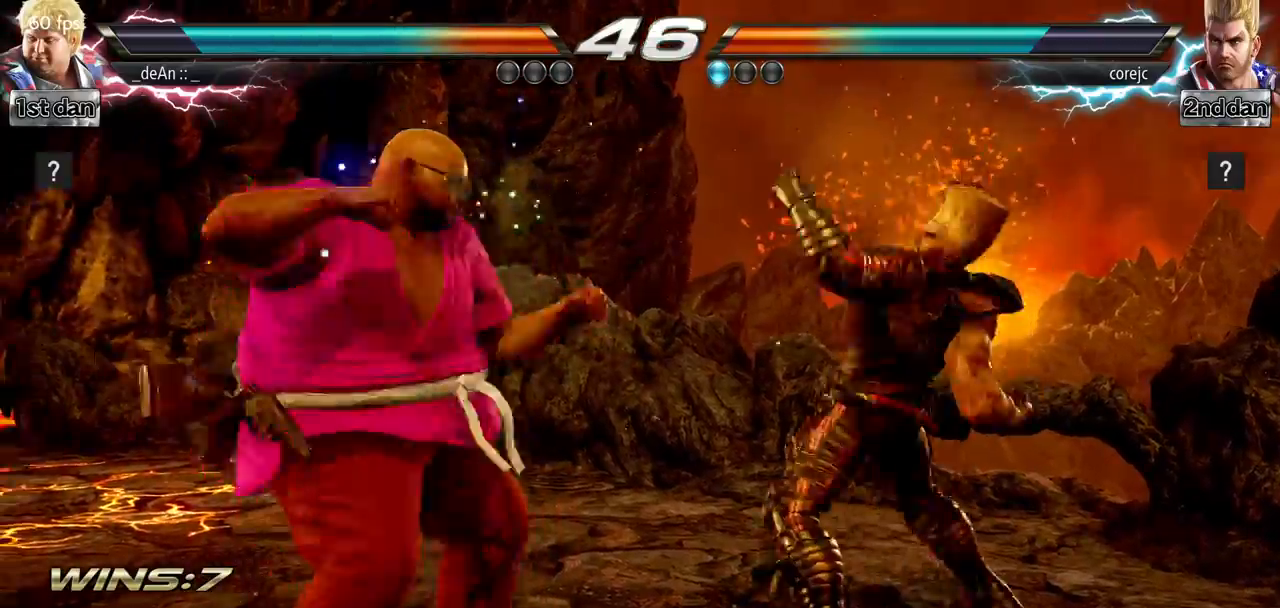
{"buttons": [], "left_stick": "left", "events": [[50, "TRIANGLE", "up"]]}
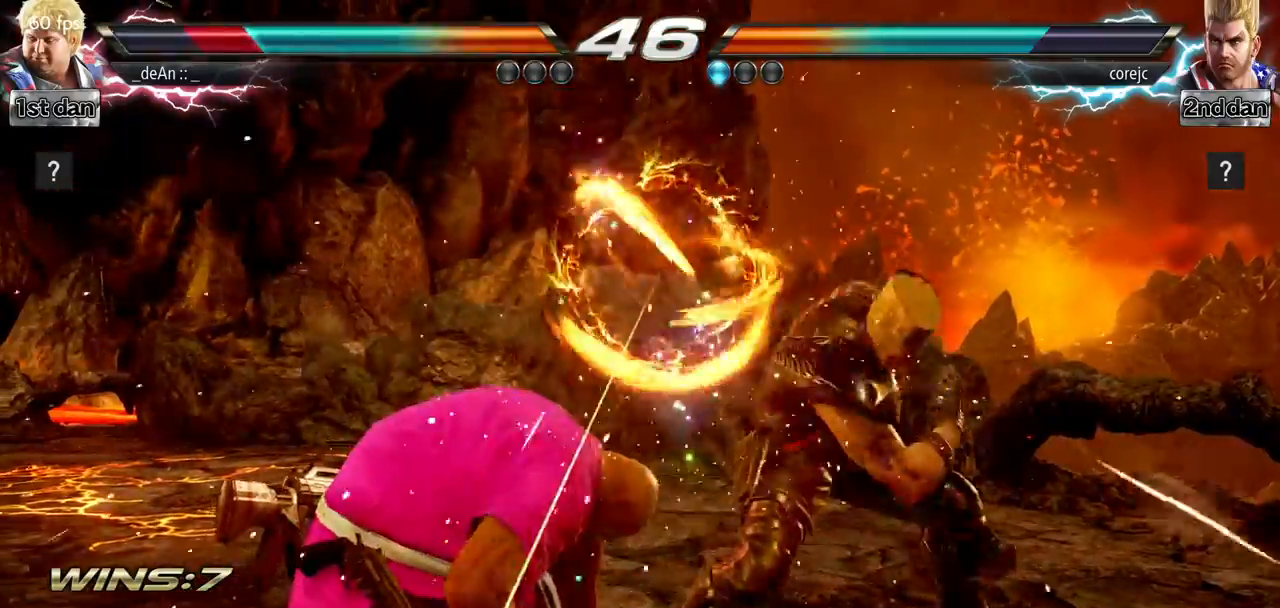
{"buttons": [], "left_stick": "left", "events": []}
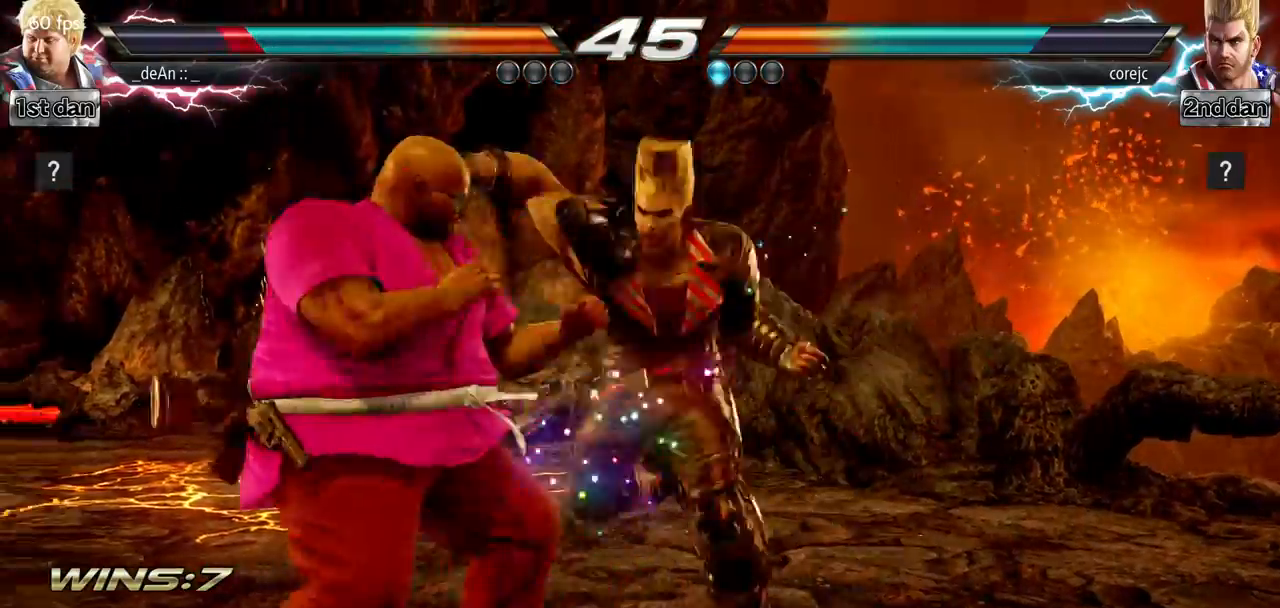
{"buttons": ["SQUARE"], "left_stick": "center", "events": [[267, "left_stick", "center"], [434, "SQUARE", "down"]]}
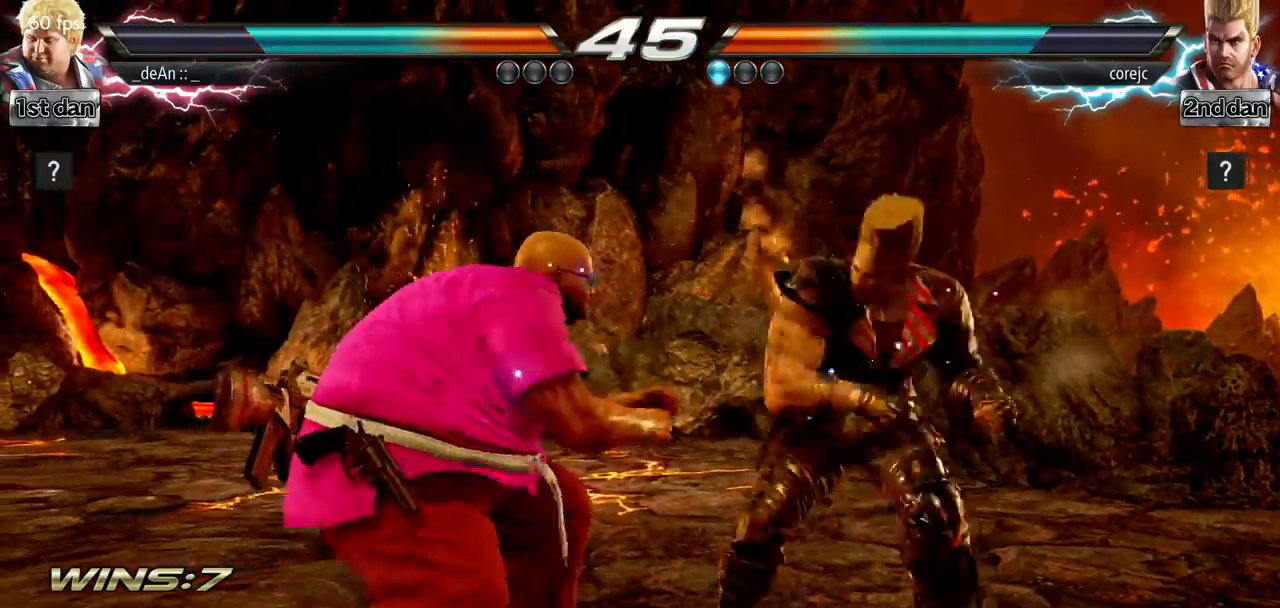
{"buttons": [], "left_stick": "center", "events": [[34, "TRIANGLE", "down"], [134, "SQUARE", "up"], [184, "TRIANGLE", "up"], [267, "TRIANGLE", "down"], [501, "TRIANGLE", "up"]]}
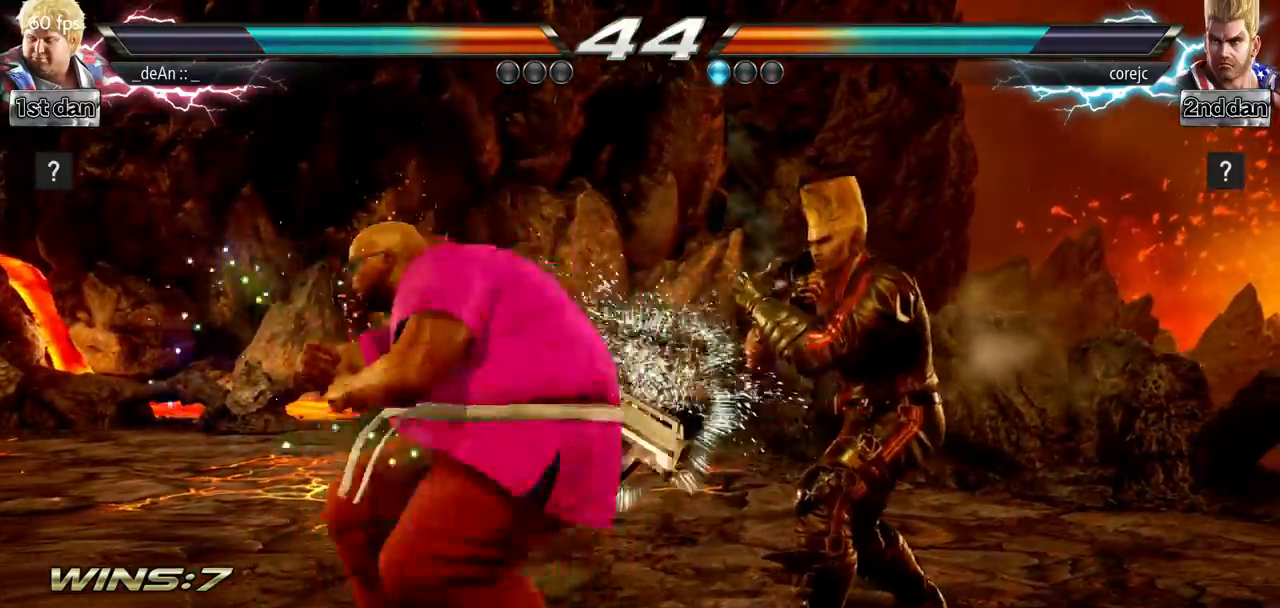
{"buttons": [], "left_stick": "left", "events": [[17, "TRIANGLE", "down"], [384, "TRIANGLE", "up"], [484, "left_stick", "left"]]}
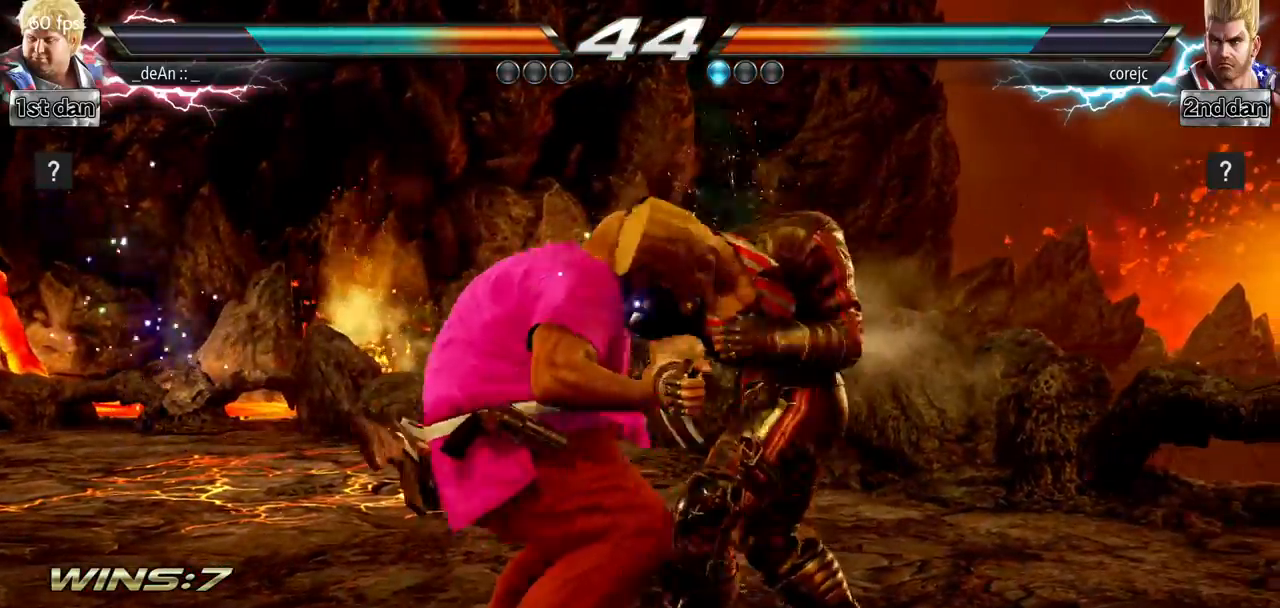
{"buttons": ["SQUARE"], "left_stick": "center", "events": [[401, "left_stick", "center"], [484, "SQUARE", "down"]]}
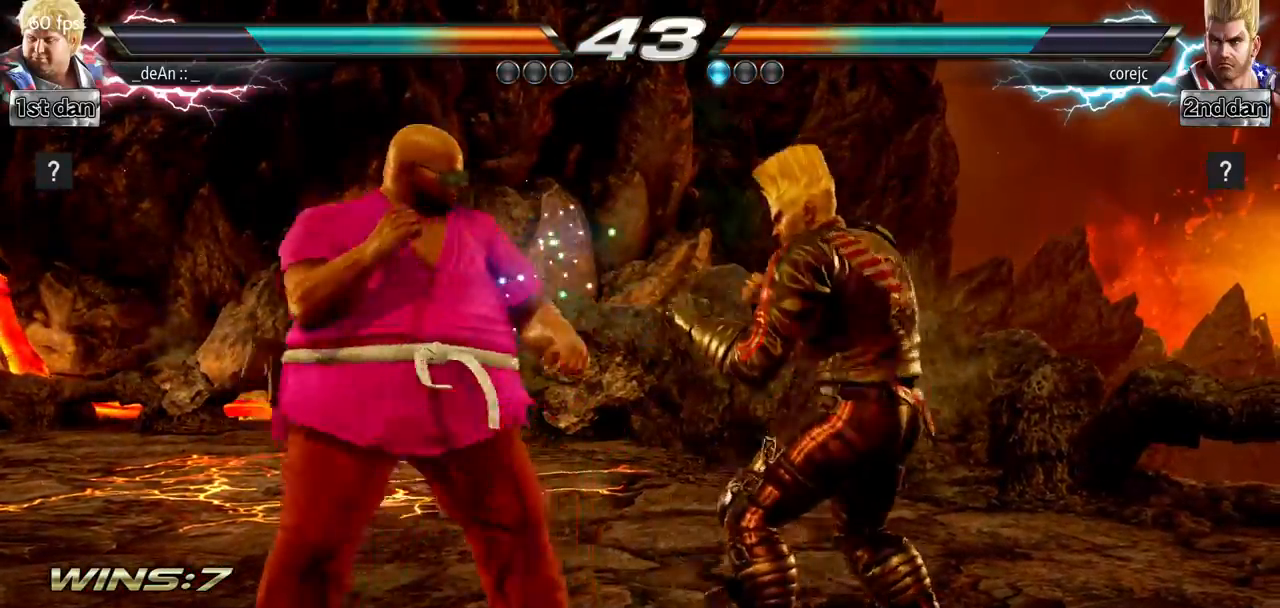
{"buttons": [], "left_stick": "left", "events": [[133, "SQUARE", "up"], [284, "left_stick", "left"], [367, "TRIANGLE", "down"], [500, "TRIANGLE", "up"]]}
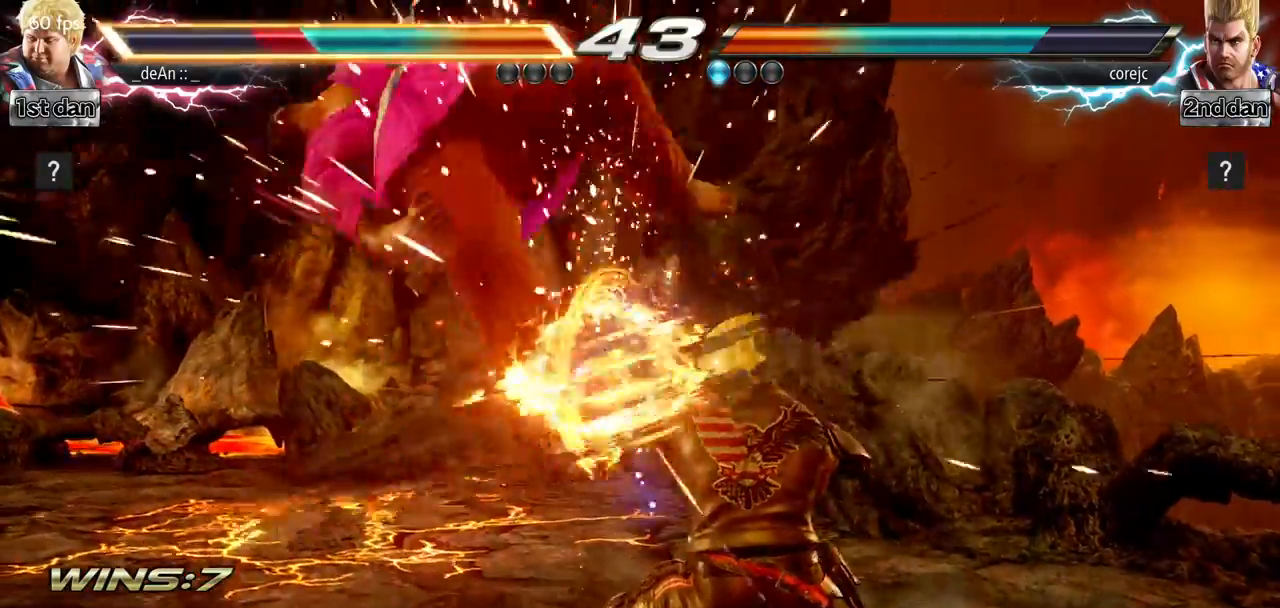
{"buttons": [], "left_stick": "left", "events": []}
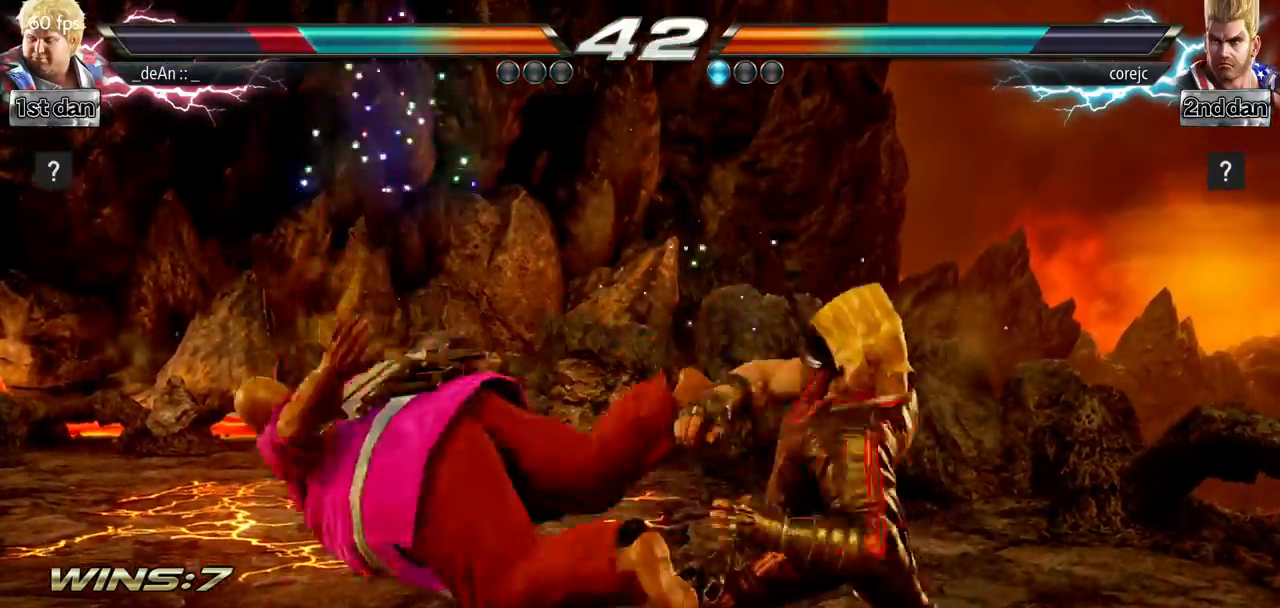
{"buttons": [], "left_stick": "left", "events": []}